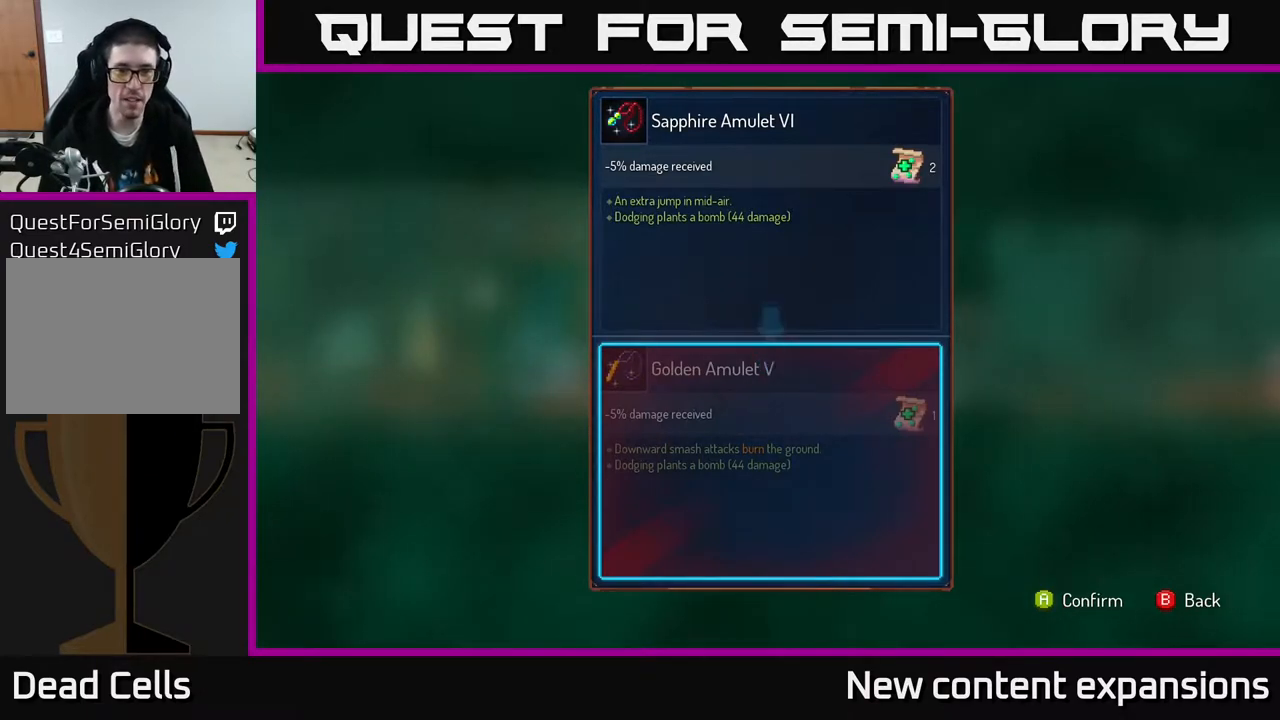
Gameplay with a controller (Xbox layout); each line is a JSON object with the inputs held at the frame after it. "events" lists button and stick changes between this image and that frame as [ms after this image, input, new state], when the widget could be followed in between.
{"buttons": [], "left_stick": "center", "right_stick": "center", "events": [[17, "B", "down"], [133, "B", "up"], [333, "R1", "down"], [383, "R1", "up"]]}
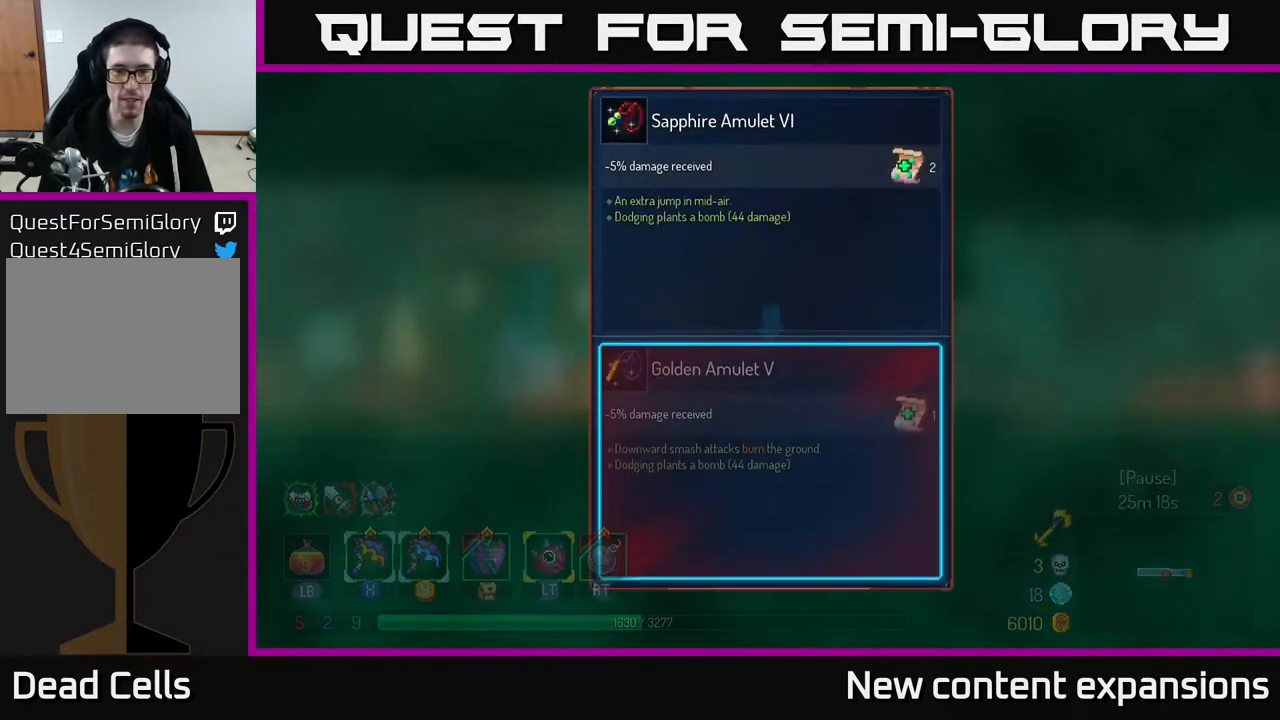
{"buttons": [], "left_stick": "center", "right_stick": "center", "events": []}
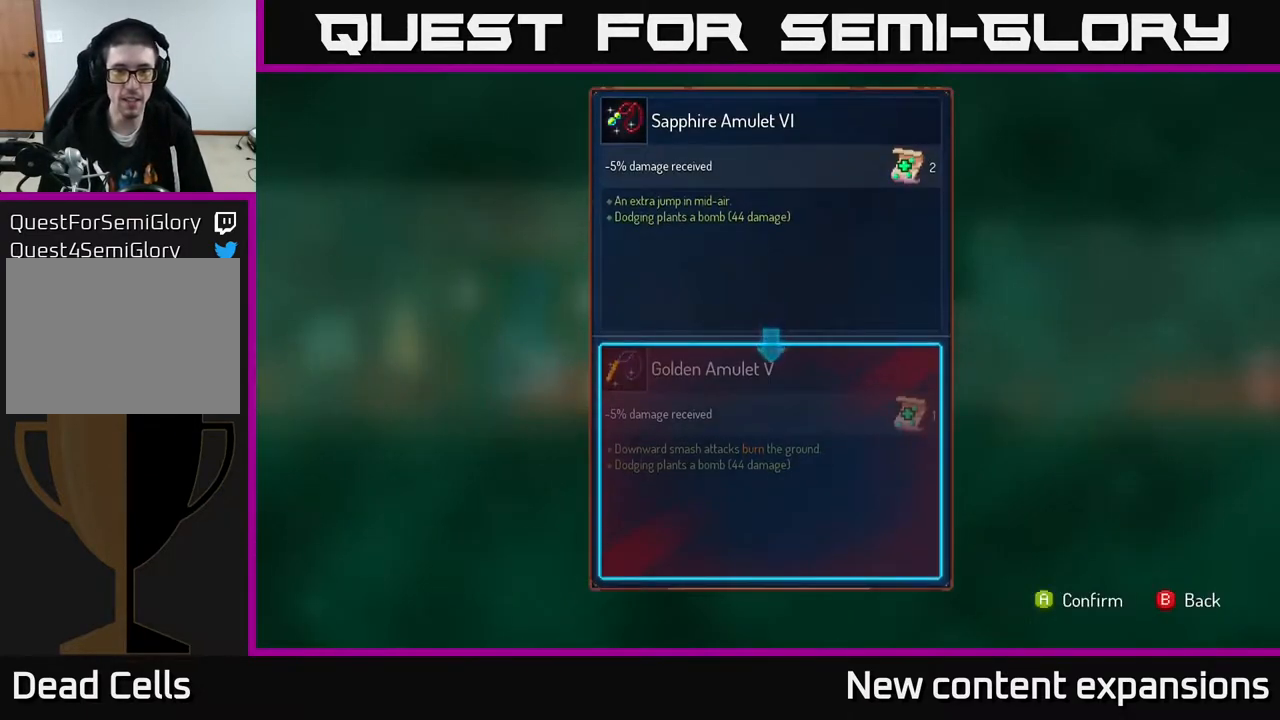
{"buttons": [], "left_stick": "center", "right_stick": "center", "events": [[17, "B", "down"], [117, "B", "up"], [367, "R1", "down"], [467, "R1", "up"]]}
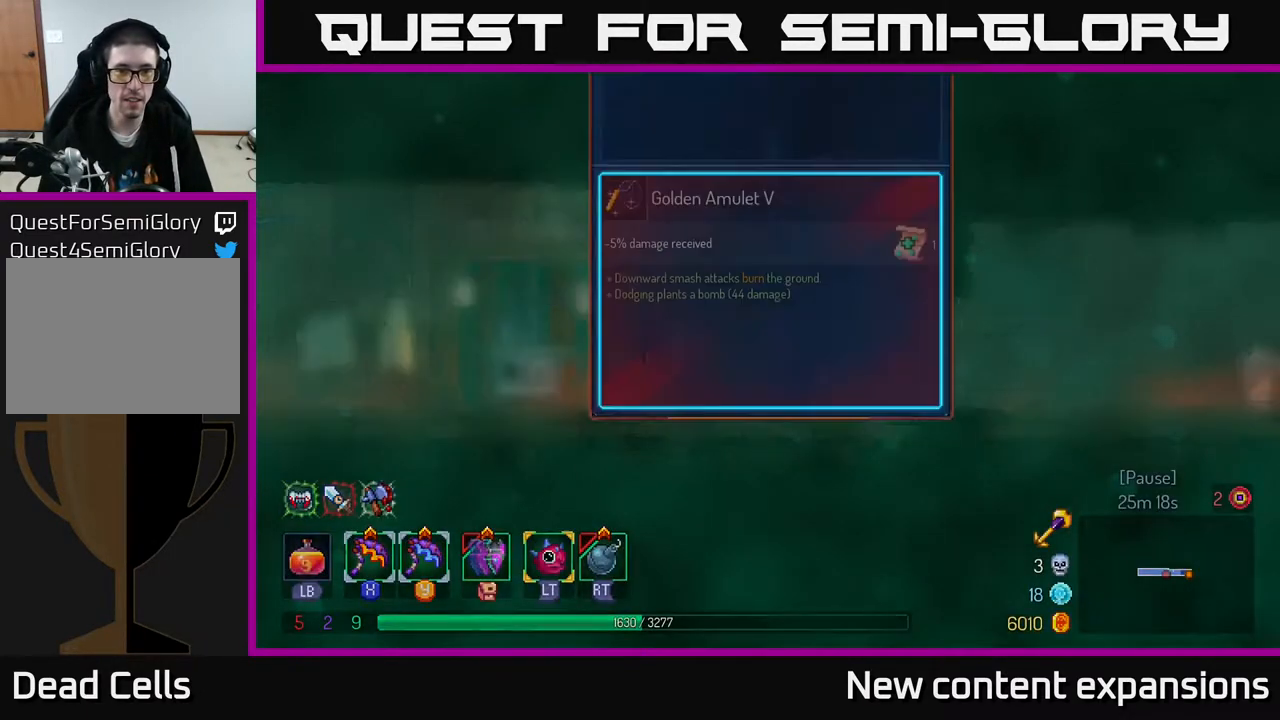
{"buttons": [], "left_stick": "center", "right_stick": "center", "events": [[333, "A", "down"], [400, "A", "up"]]}
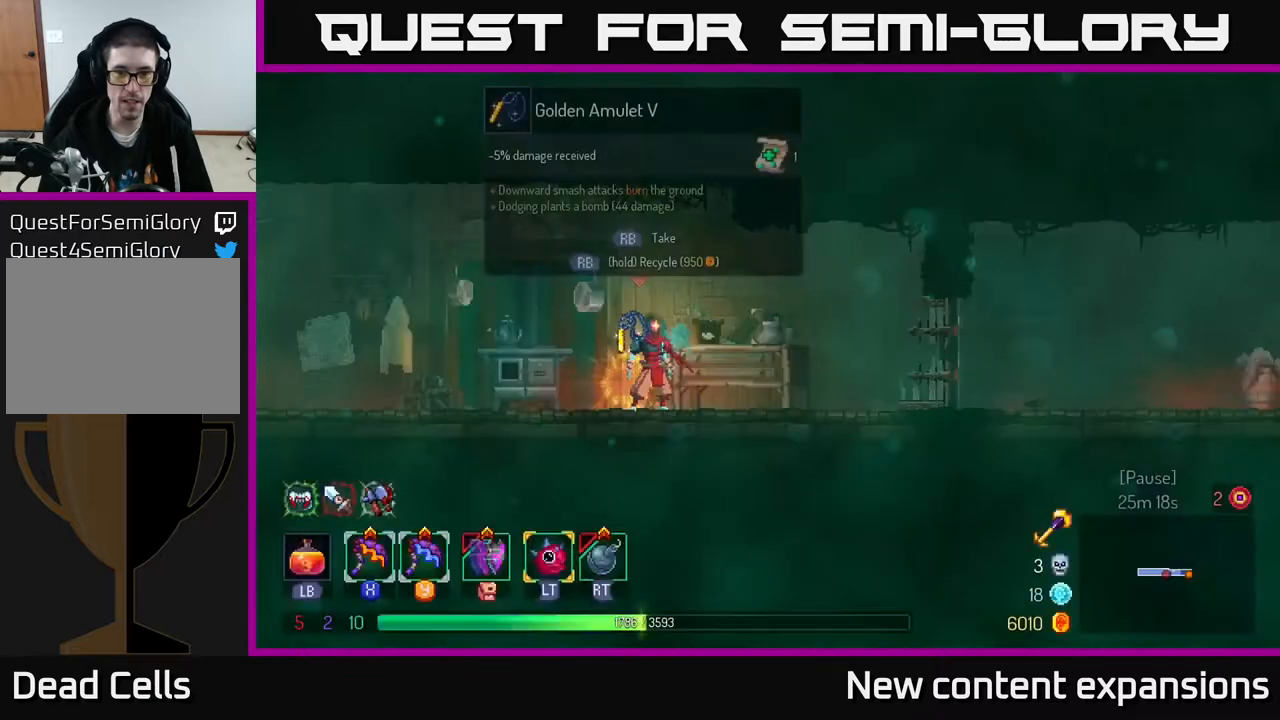
{"buttons": ["R1"], "left_stick": "center", "right_stick": "center", "events": [[300, "R1", "down"]]}
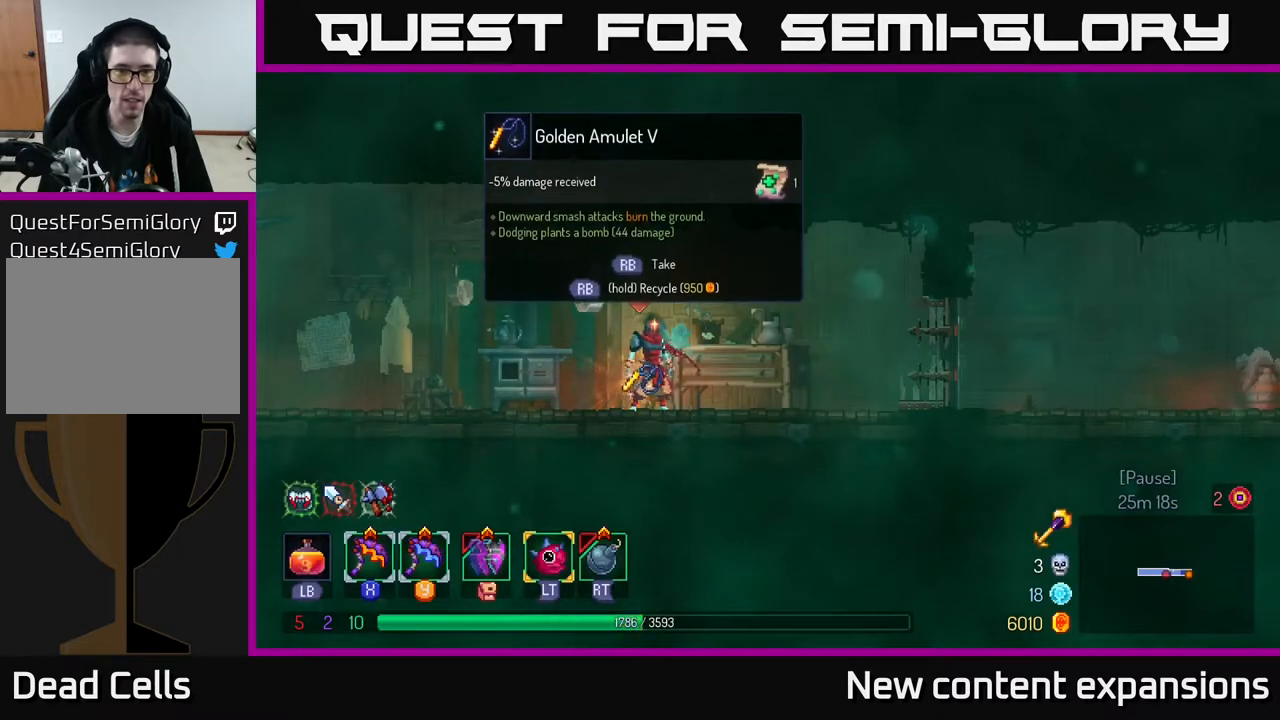
{"buttons": ["R1"], "left_stick": "center", "right_stick": "center", "events": []}
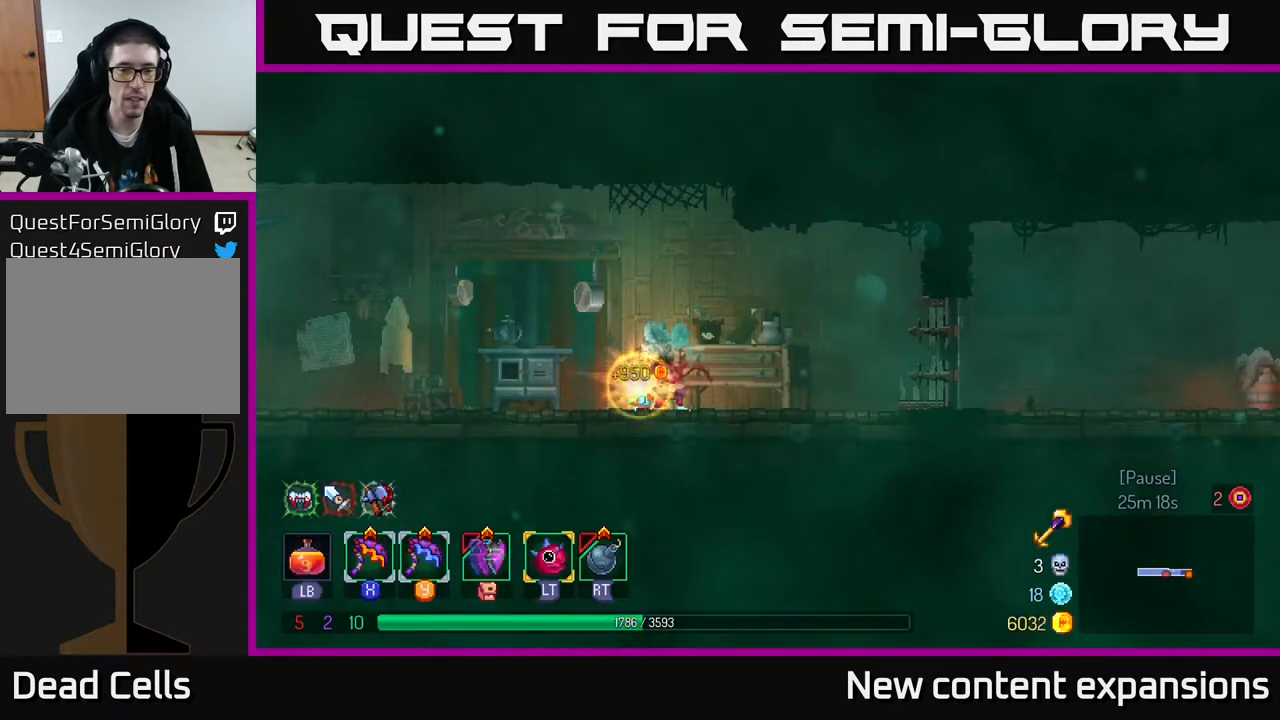
{"buttons": ["DPAD_LEFT"], "left_stick": "center", "right_stick": "center", "events": [[83, "DPAD_LEFT", "down"], [133, "R1", "up"], [217, "B", "down"], [367, "B", "up"]]}
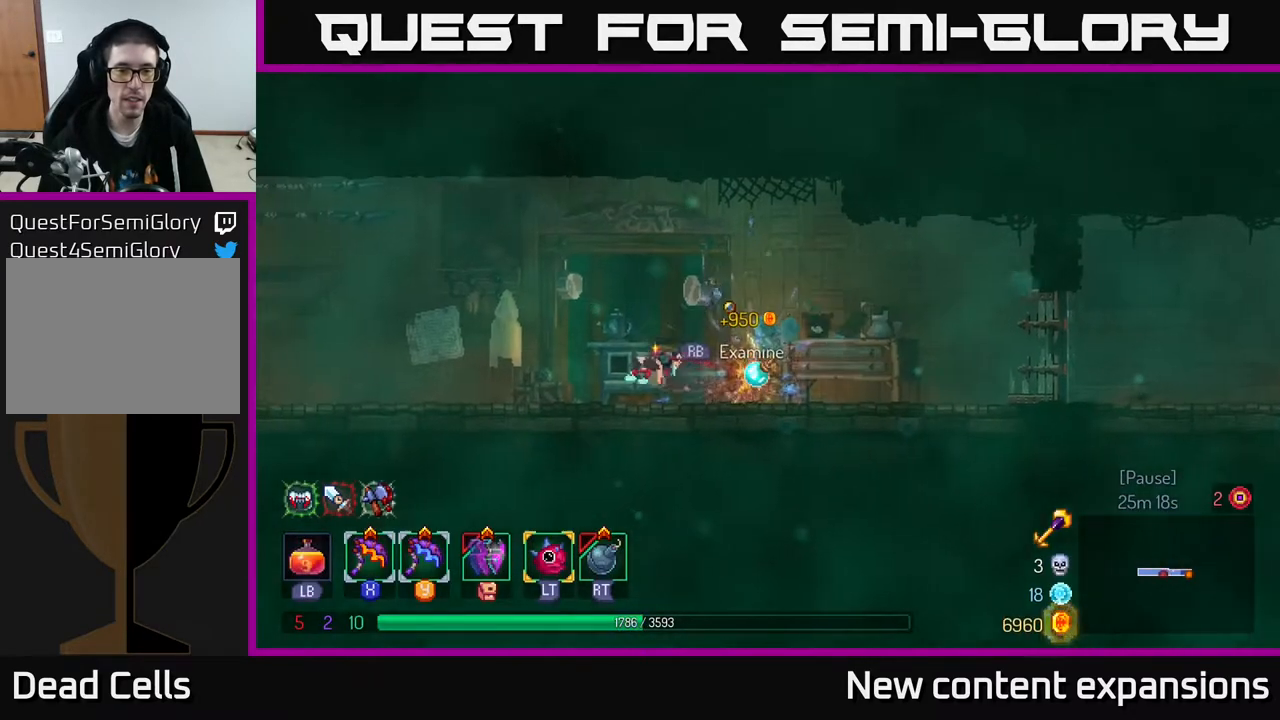
{"buttons": ["A", "DPAD_LEFT"], "left_stick": "center", "right_stick": "center", "events": [[350, "A", "down"], [450, "A", "up"], [500, "A", "down"]]}
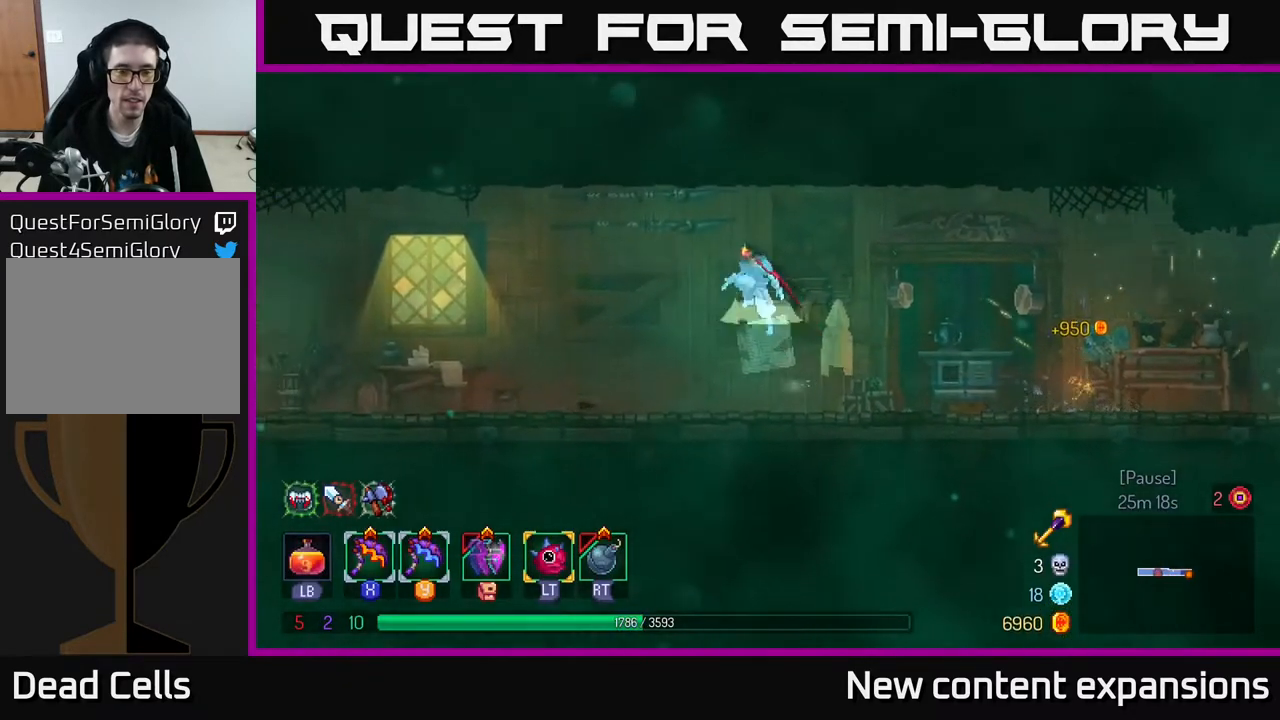
{"buttons": ["DPAD_LEFT"], "left_stick": "center", "right_stick": "center", "events": [[133, "A", "up"], [167, "DPAD_DOWN", "down"], [200, "DPAD_LEFT", "up"], [233, "A", "down"], [333, "A", "up"], [350, "DPAD_DOWN", "up"], [367, "DPAD_LEFT", "down"]]}
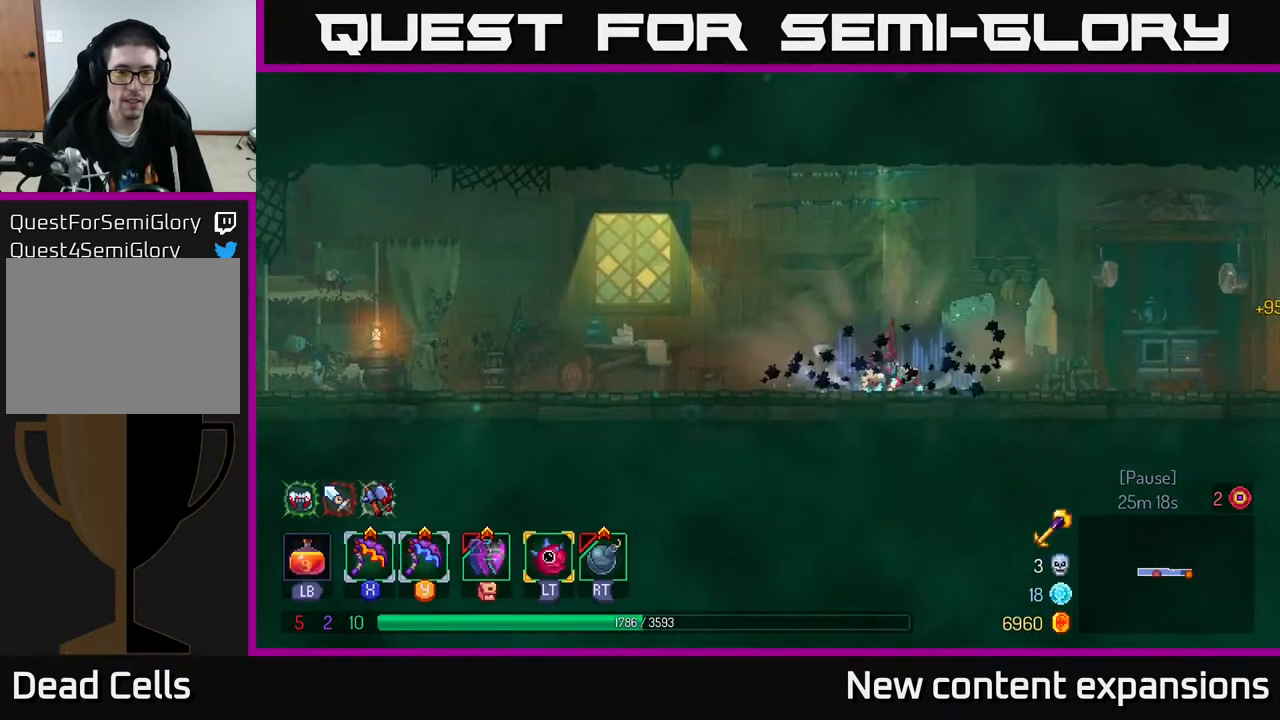
{"buttons": ["DPAD_LEFT"], "left_stick": "center", "right_stick": "center", "events": [[133, "B", "down"], [233, "B", "up"], [300, "B", "down"], [400, "B", "up"]]}
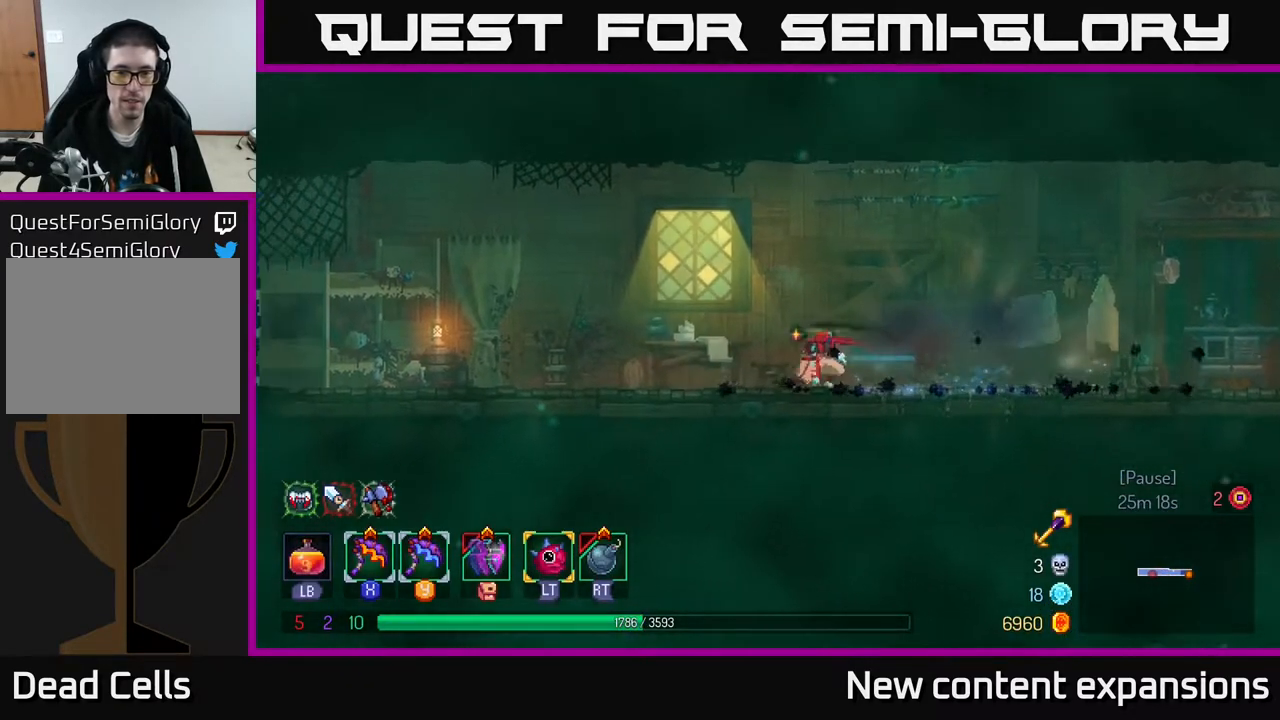
{"buttons": ["DPAD_LEFT"], "left_stick": "center", "right_stick": "center", "events": []}
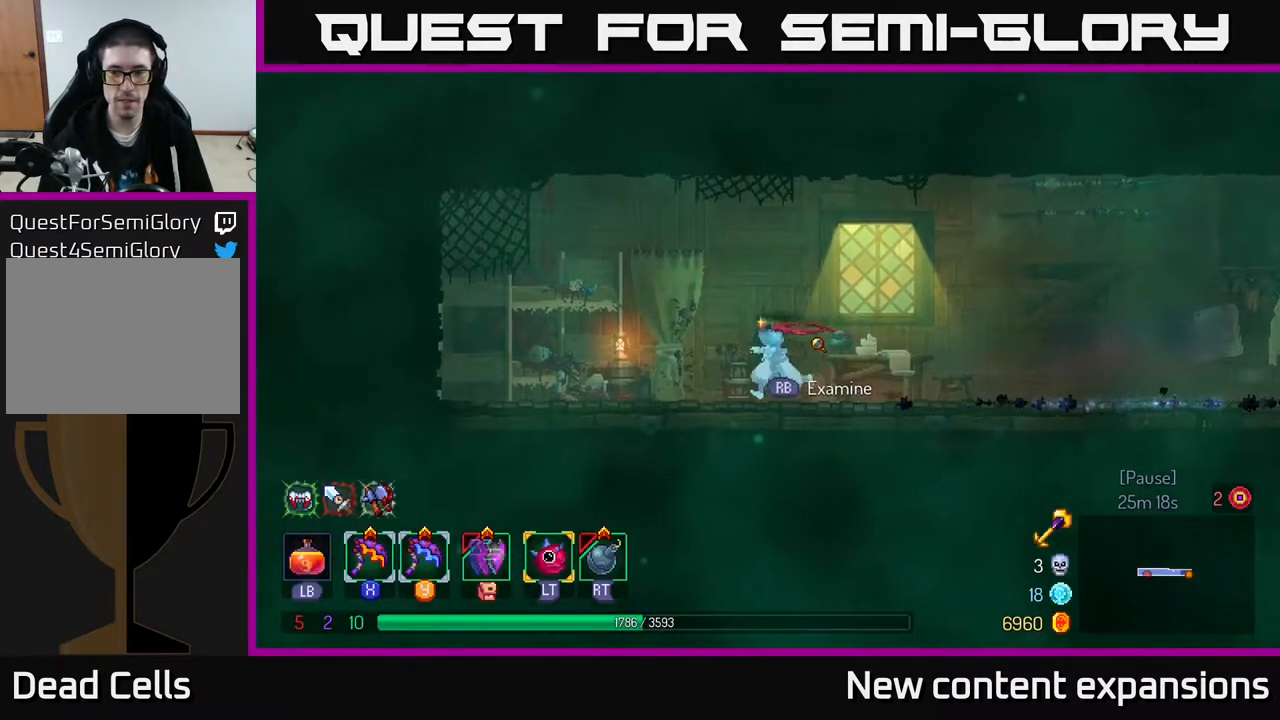
{"buttons": ["B", "DPAD_RIGHT"], "left_stick": "center", "right_stick": "center", "events": [[183, "DPAD_LEFT", "up"], [233, "DPAD_RIGHT", "down"], [433, "B", "down"]]}
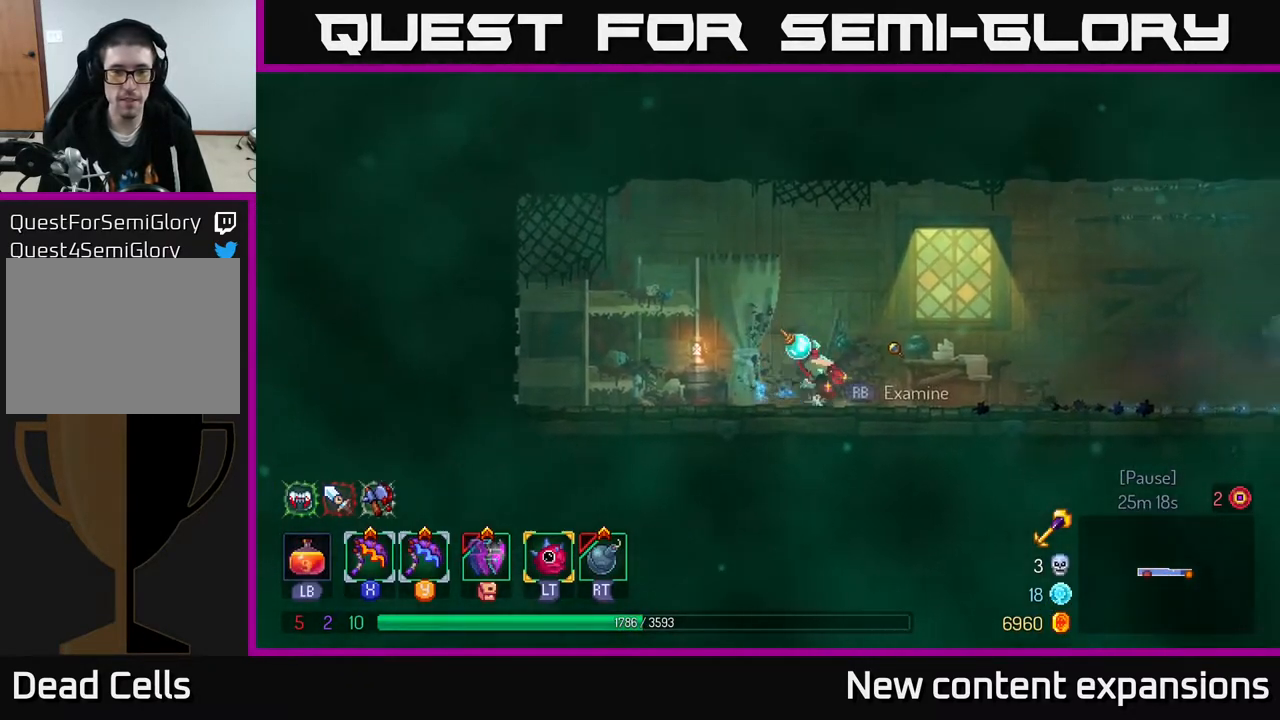
{"buttons": ["DPAD_RIGHT"], "left_stick": "center", "right_stick": "center", "events": [[133, "B", "up"], [417, "A", "down"], [500, "A", "up"]]}
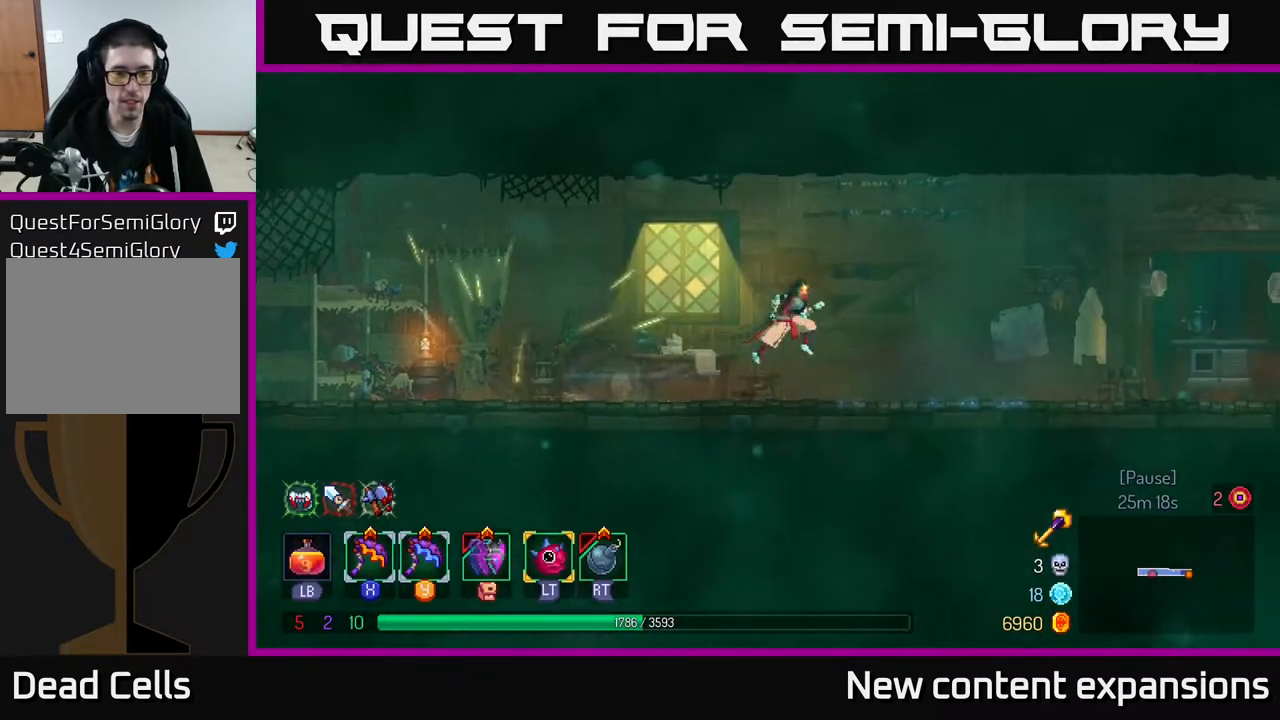
{"buttons": ["B", "DPAD_RIGHT"], "left_stick": "center", "right_stick": "center", "events": [[433, "B", "down"]]}
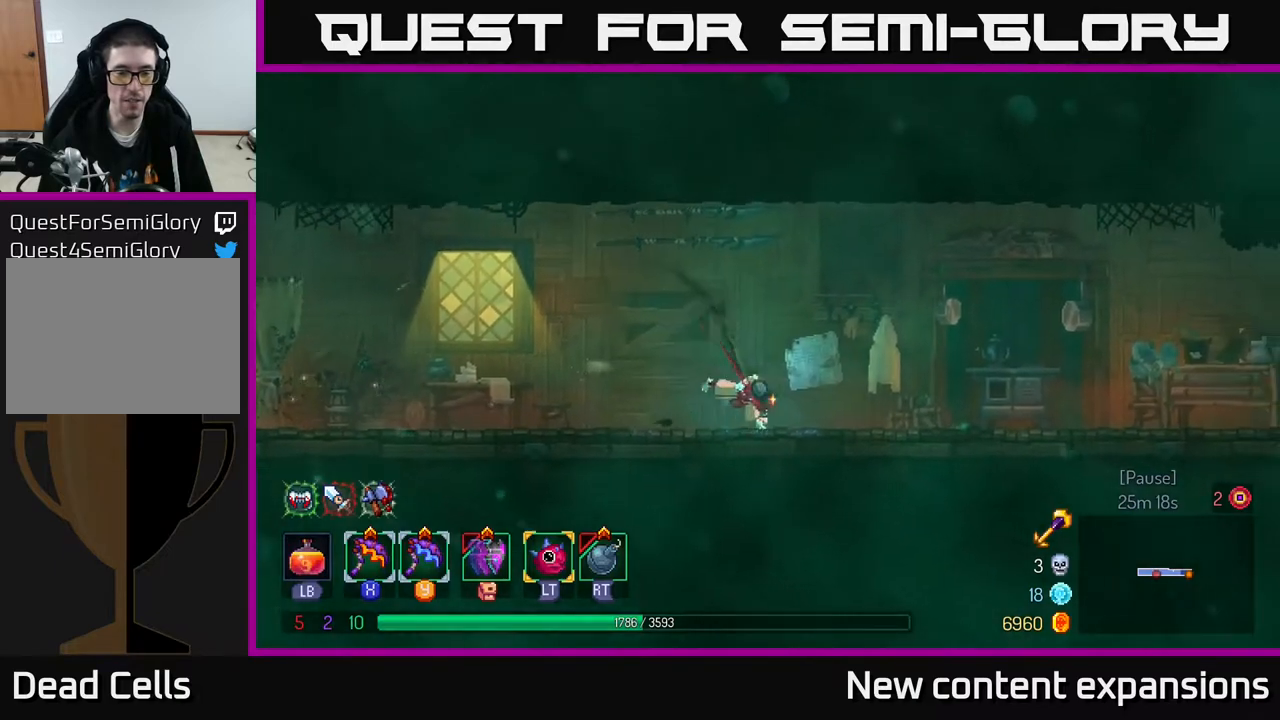
{"buttons": ["DPAD_LEFT"], "left_stick": "center", "right_stick": "center", "events": [[133, "B", "up"], [350, "A", "down"], [367, "DPAD_RIGHT", "up"], [450, "A", "up"], [450, "DPAD_LEFT", "down"]]}
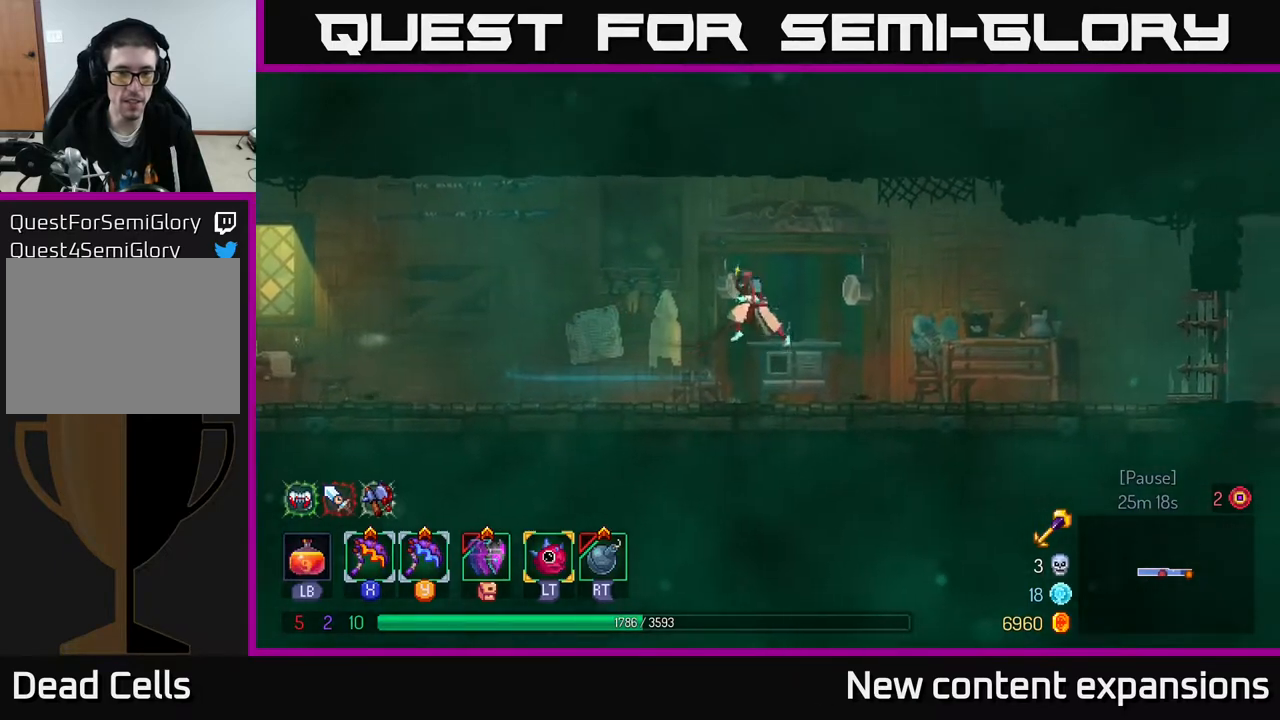
{"buttons": [], "left_stick": "center", "right_stick": "center", "events": [[50, "DPAD_LEFT", "up"], [117, "L2", "down"], [233, "L2", "up"]]}
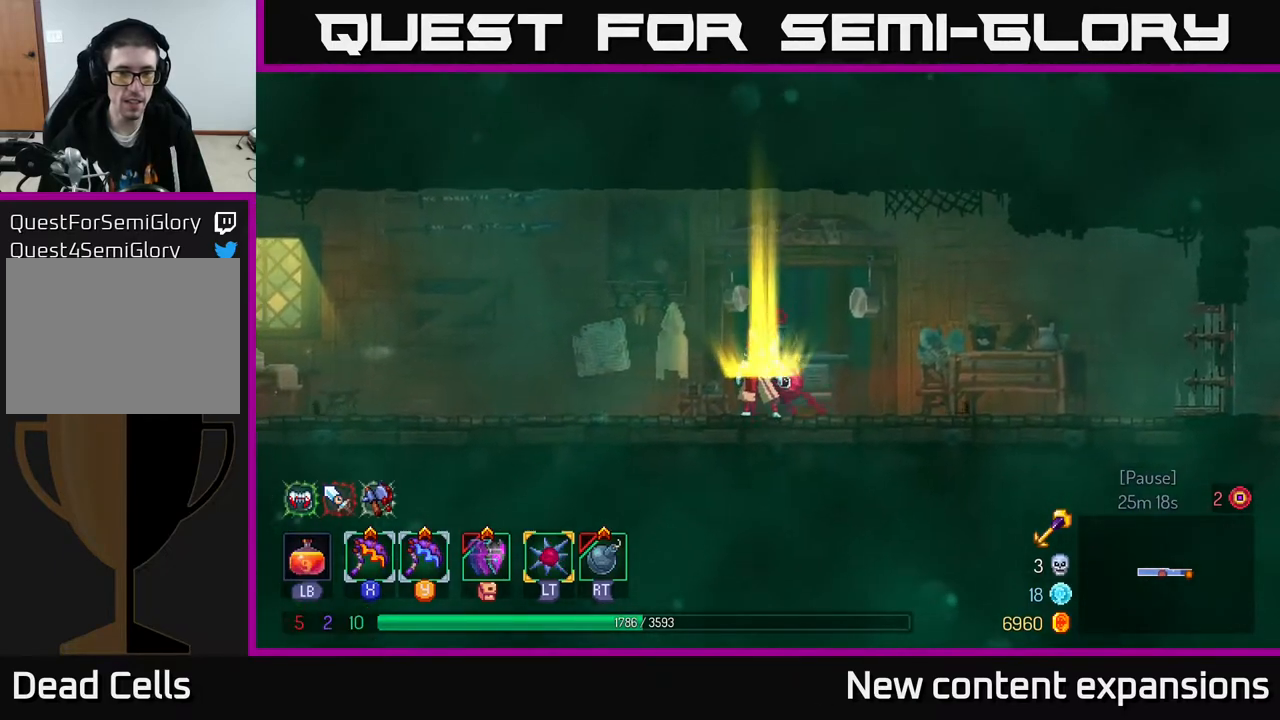
{"buttons": [], "left_stick": "center", "right_stick": "center", "events": []}
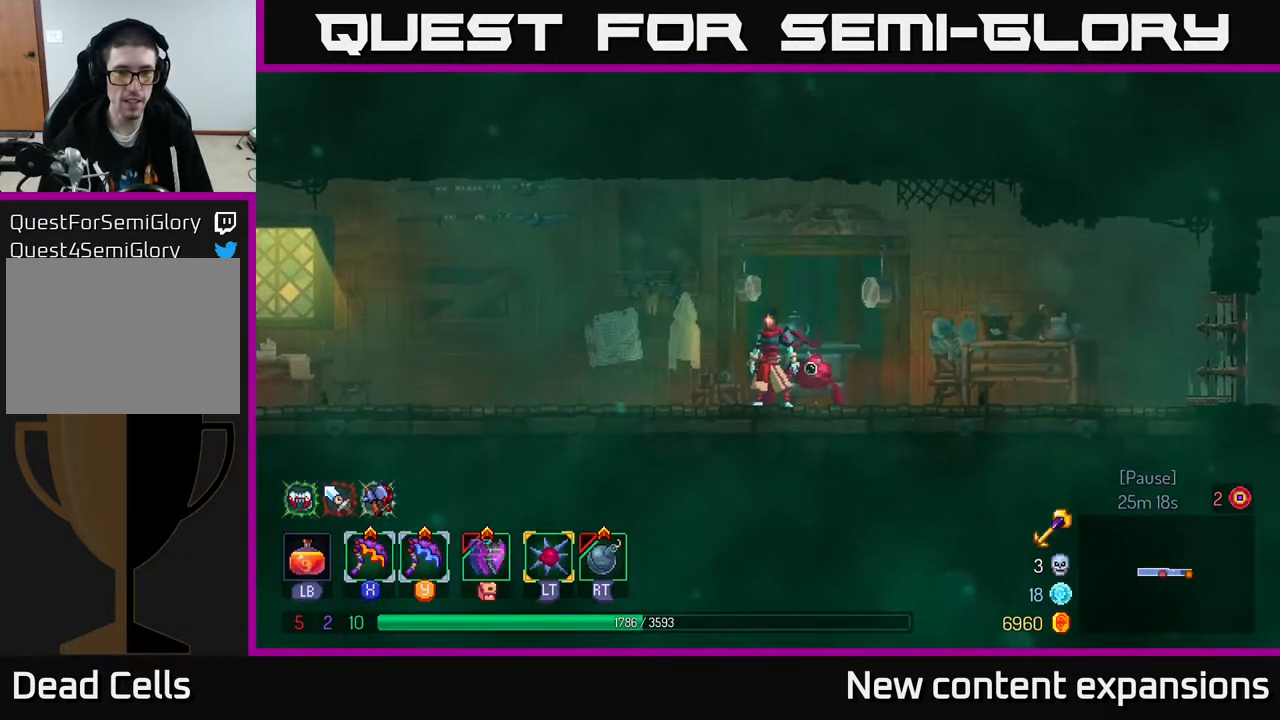
{"buttons": ["DPAD_LEFT"], "left_stick": "center", "right_stick": "center", "events": [[233, "DPAD_LEFT", "down"]]}
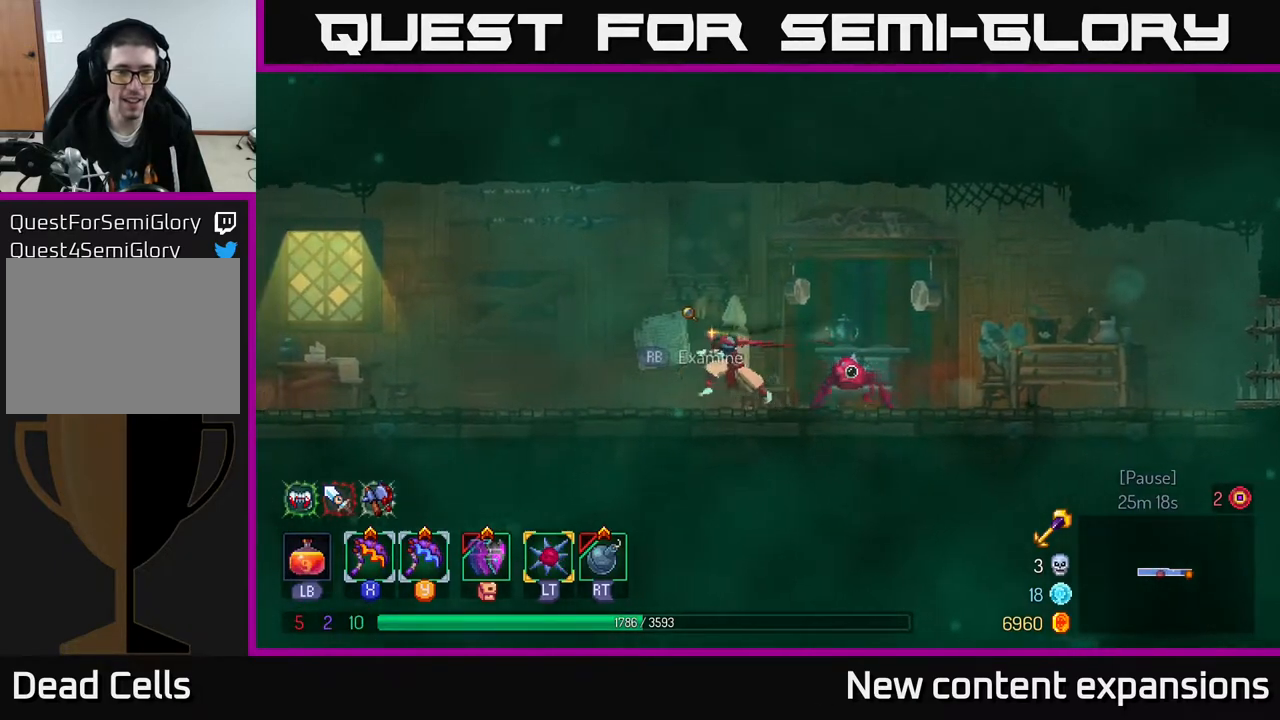
{"buttons": [], "left_stick": "center", "right_stick": "center", "events": [[367, "DPAD_LEFT", "up"]]}
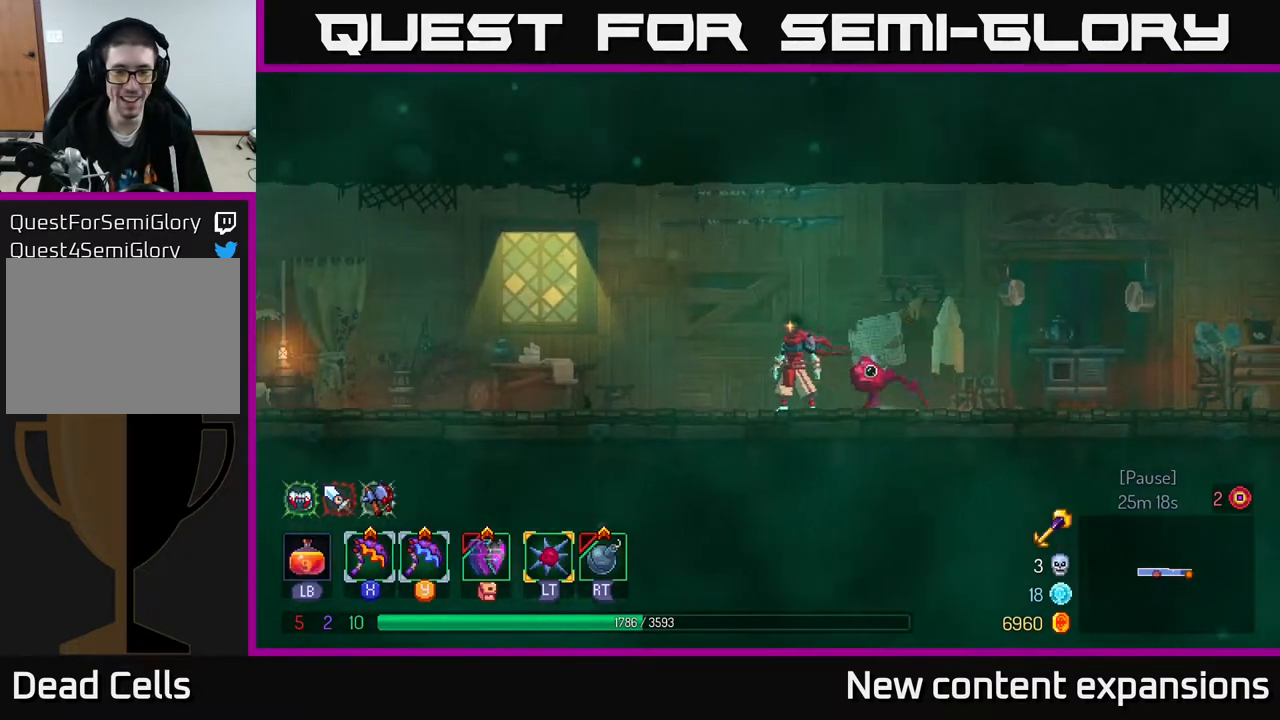
{"buttons": ["L2"], "left_stick": "center", "right_stick": "center", "events": [[500, "L2", "down"]]}
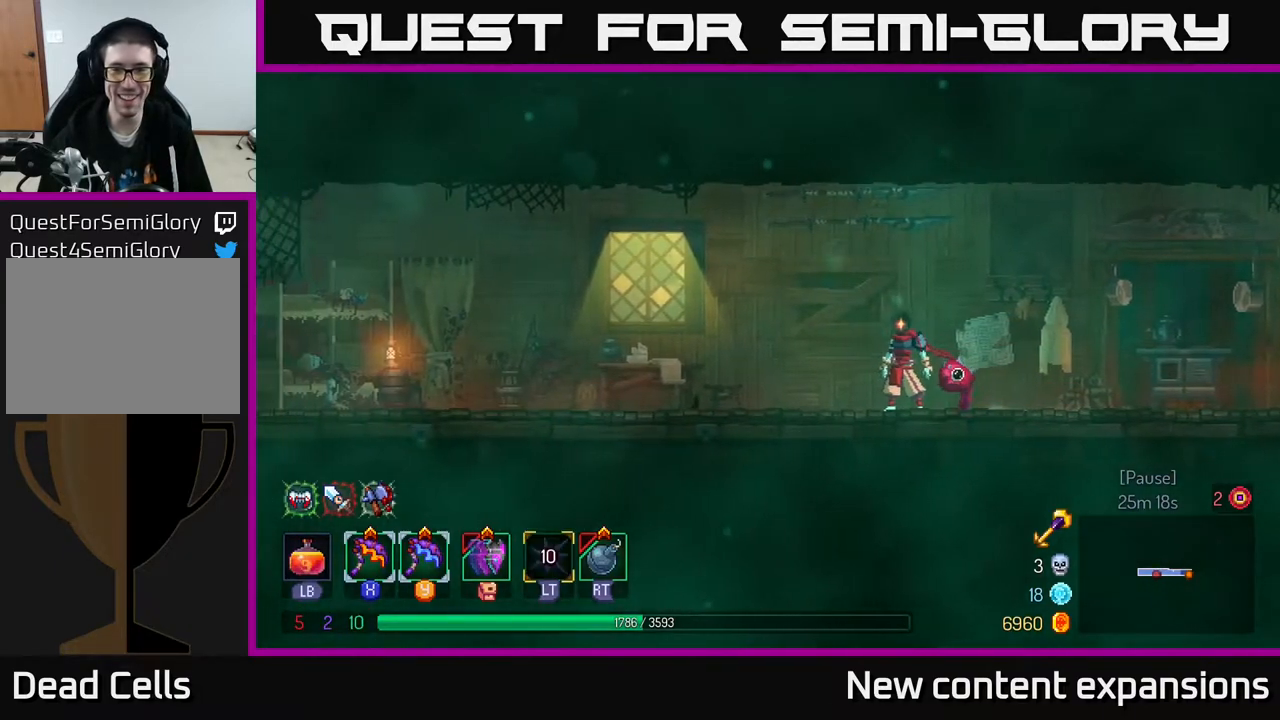
{"buttons": [], "left_stick": "center", "right_stick": "center", "events": [[117, "L2", "up"]]}
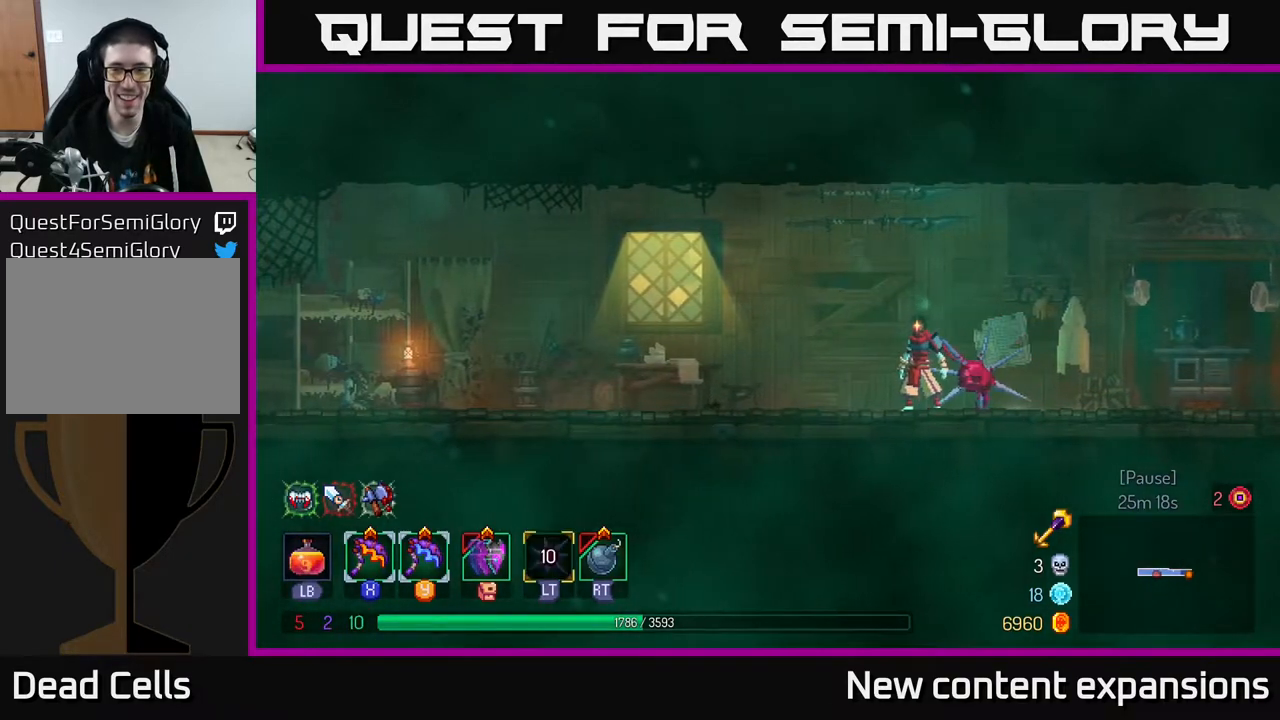
{"buttons": [], "left_stick": "center", "right_stick": "center", "events": []}
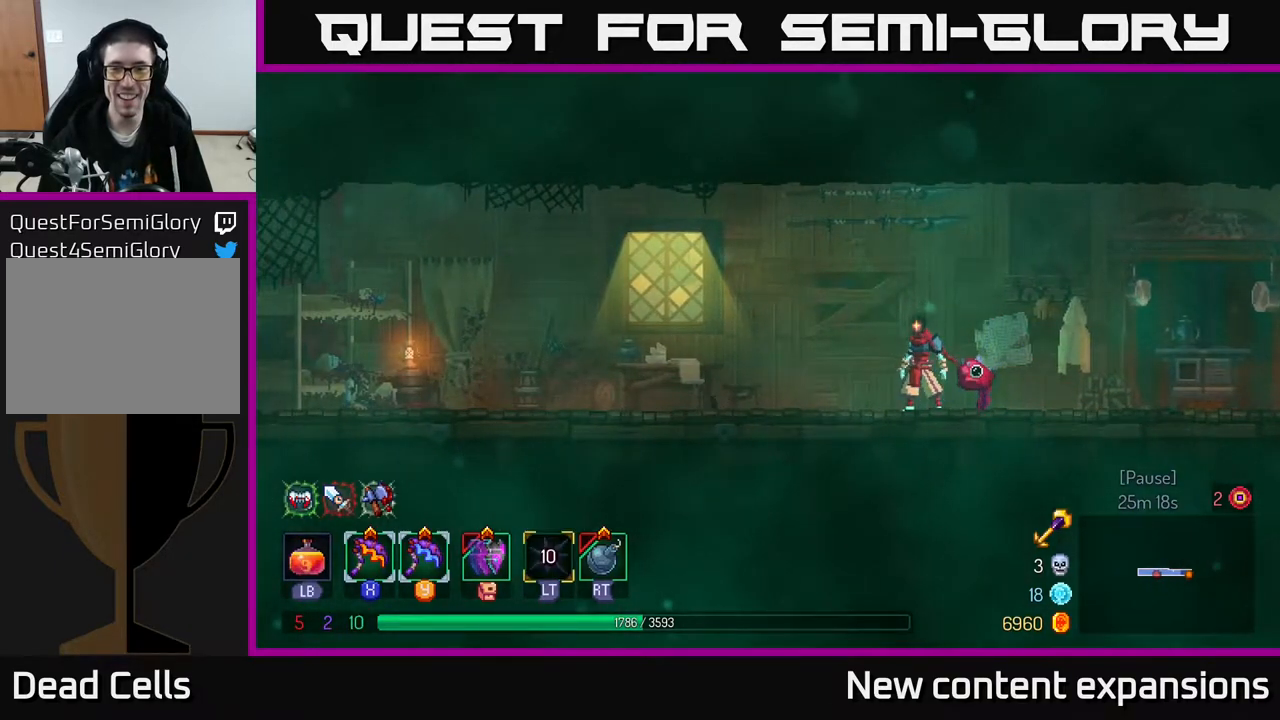
{"buttons": [], "left_stick": "center", "right_stick": "center", "events": [[83, "L2", "down"], [317, "L2", "up"]]}
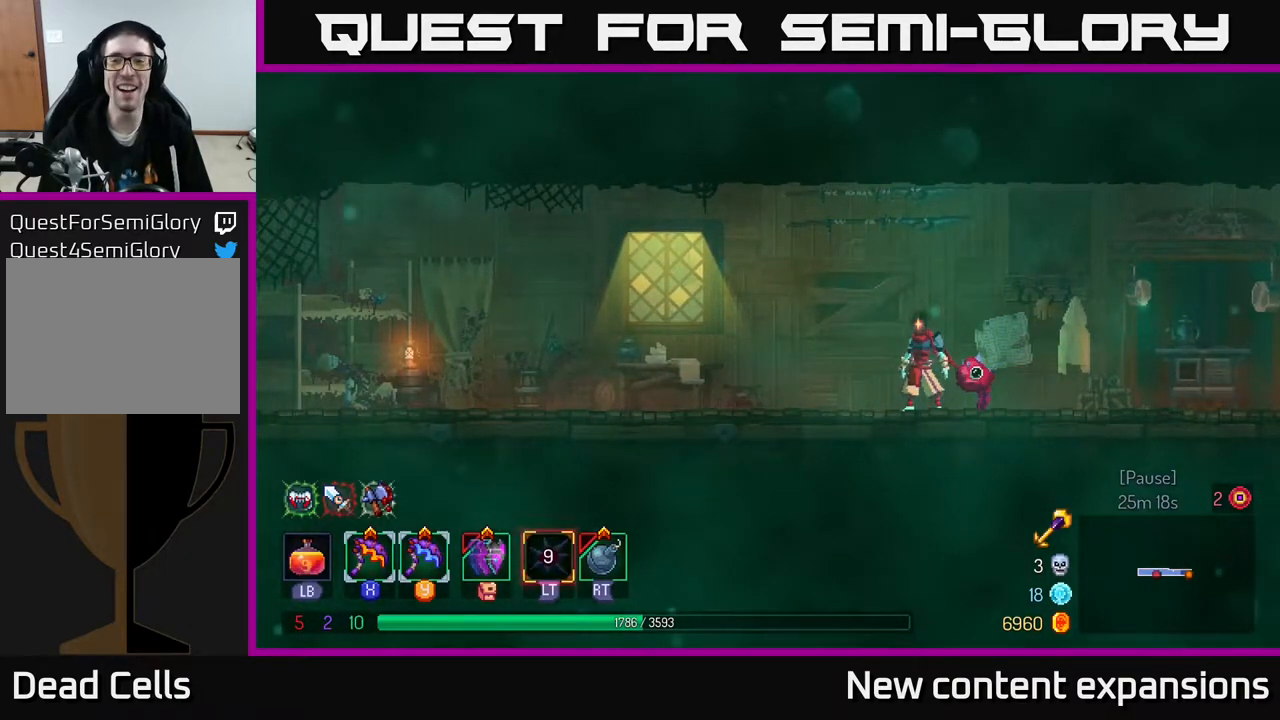
{"buttons": ["L2"], "left_stick": "center", "right_stick": "center", "events": [[400, "L2", "down"]]}
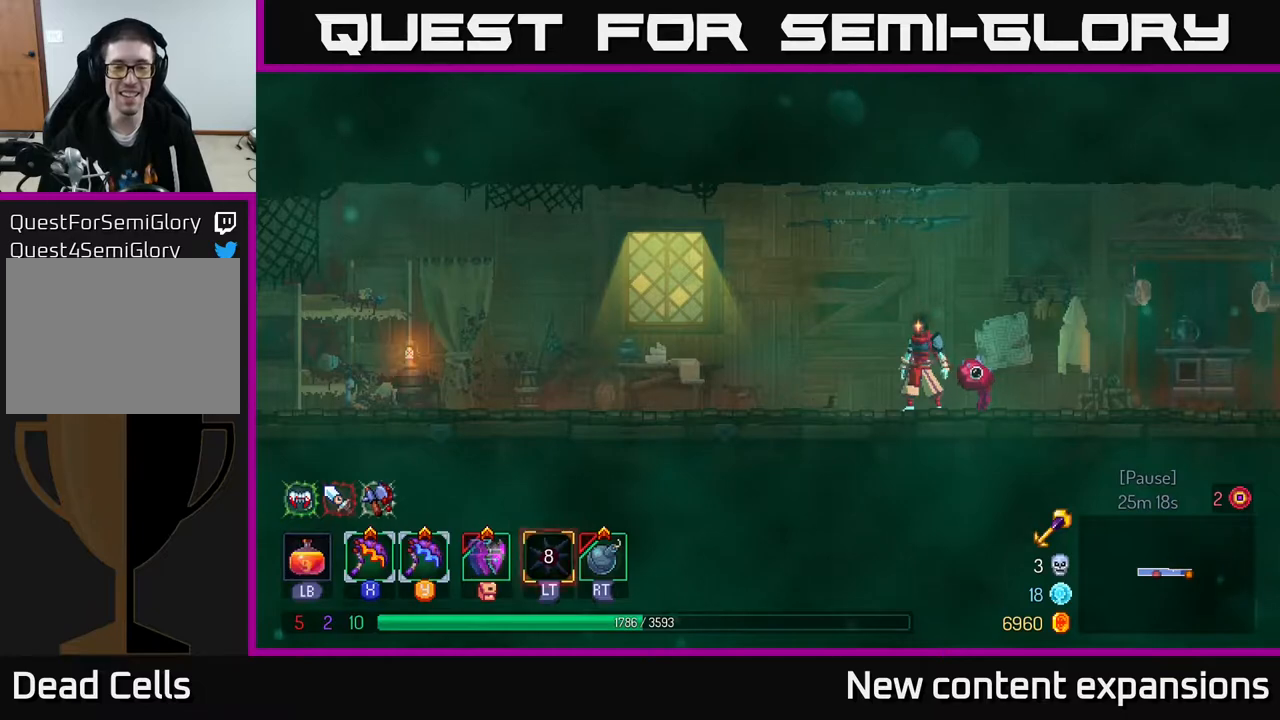
{"buttons": ["DPAD_RIGHT"], "left_stick": "center", "right_stick": "center", "events": [[67, "L2", "up"], [283, "DPAD_RIGHT", "down"]]}
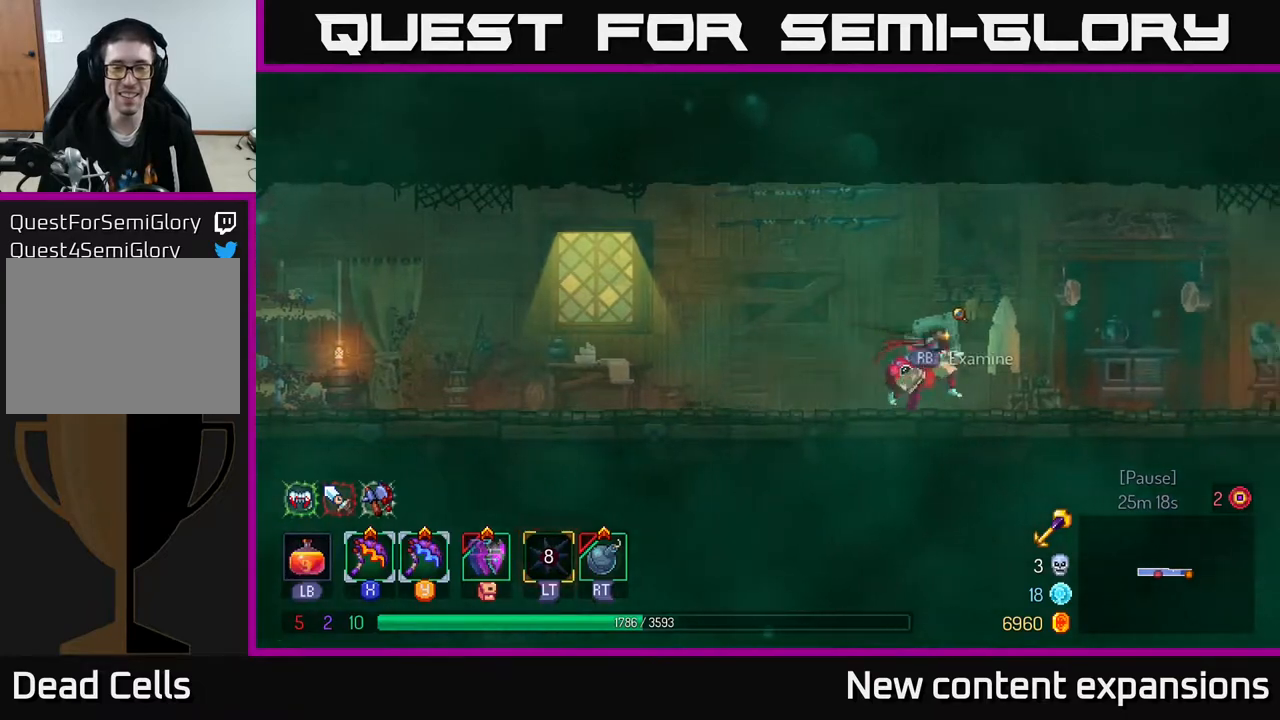
{"buttons": ["DPAD_RIGHT"], "left_stick": "center", "right_stick": "center", "events": [[183, "B", "down"], [300, "B", "up"]]}
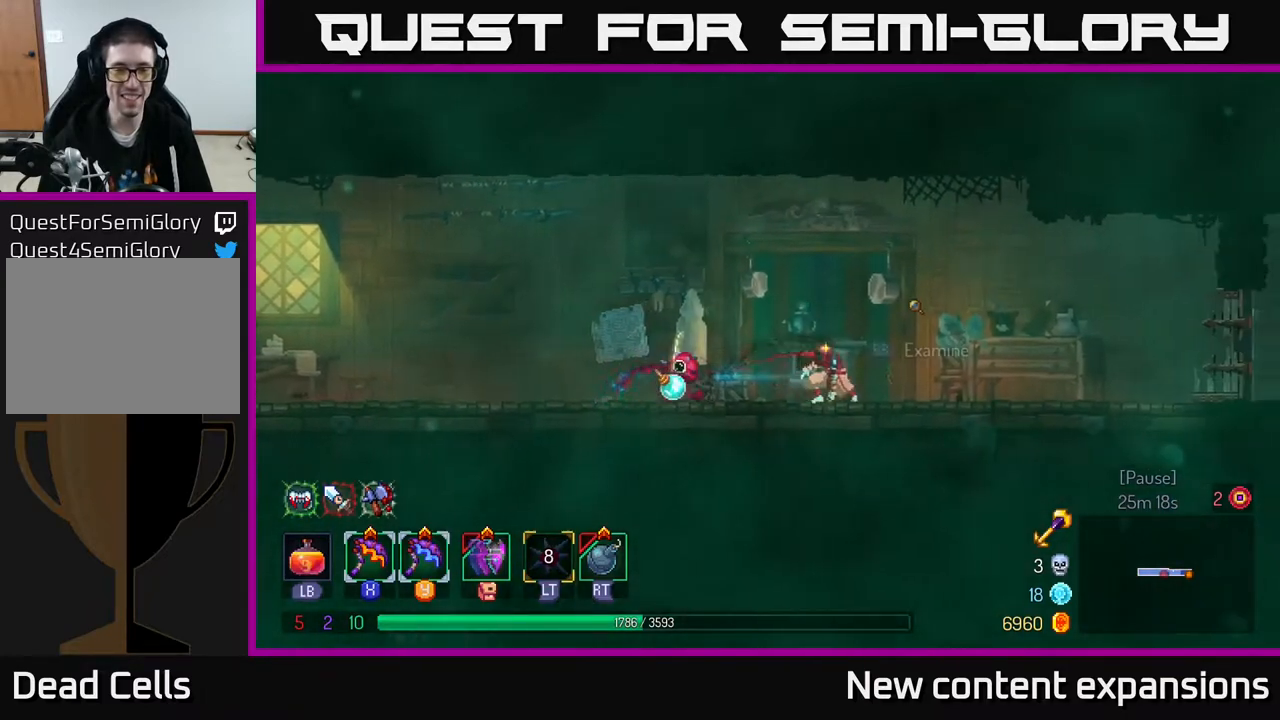
{"buttons": ["DPAD_RIGHT"], "left_stick": "center", "right_stick": "center", "events": []}
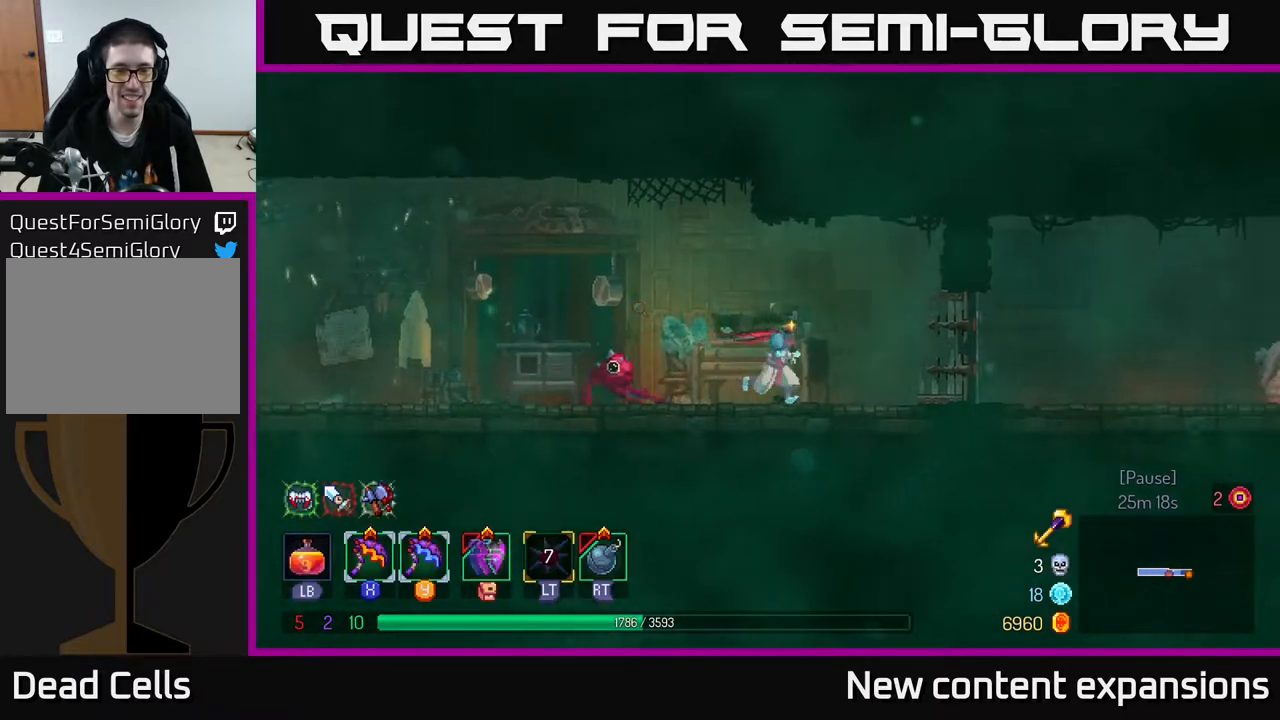
{"buttons": ["B", "DPAD_RIGHT"], "left_stick": "center", "right_stick": "center", "events": [[500, "B", "down"]]}